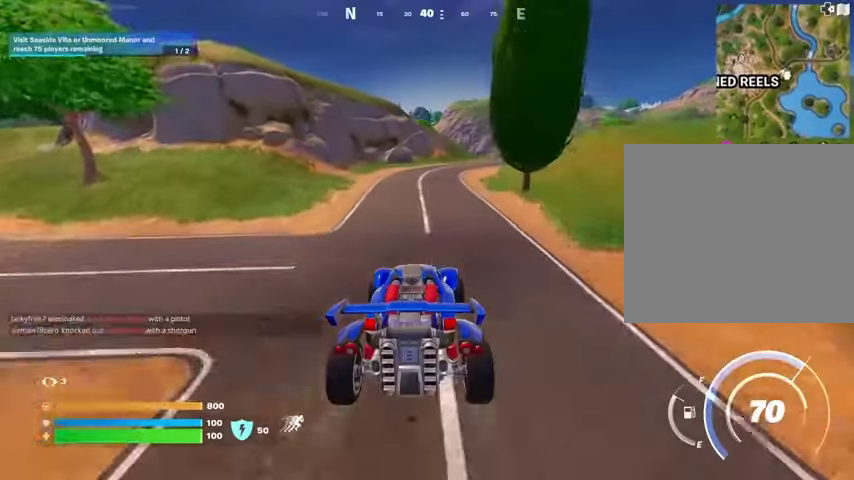
Gameplay with a controller (PlayStation layout); each line is a JSON object with the inputs held at the frame after it. "events" lists button and stick changes between this image and that frame as [ms after this image, input, new state], when the widget could be followed in between.
{"buttons": [], "left_stick": "up-right", "right_stick": "center", "events": [[467, "left_stick", "up-right"]]}
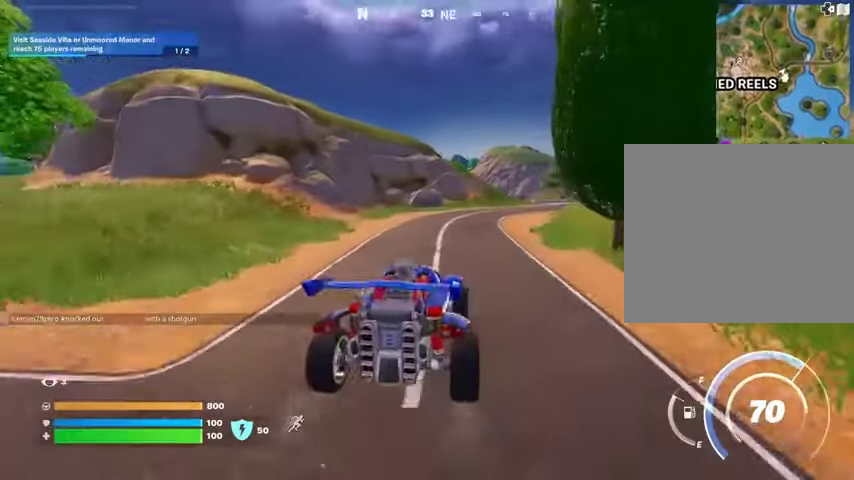
{"buttons": [], "left_stick": "up-right", "right_stick": "right", "events": [[67, "right_stick", "left"], [133, "left_stick", "right"], [267, "right_stick", "center"], [433, "right_stick", "right"], [500, "left_stick", "up-right"]]}
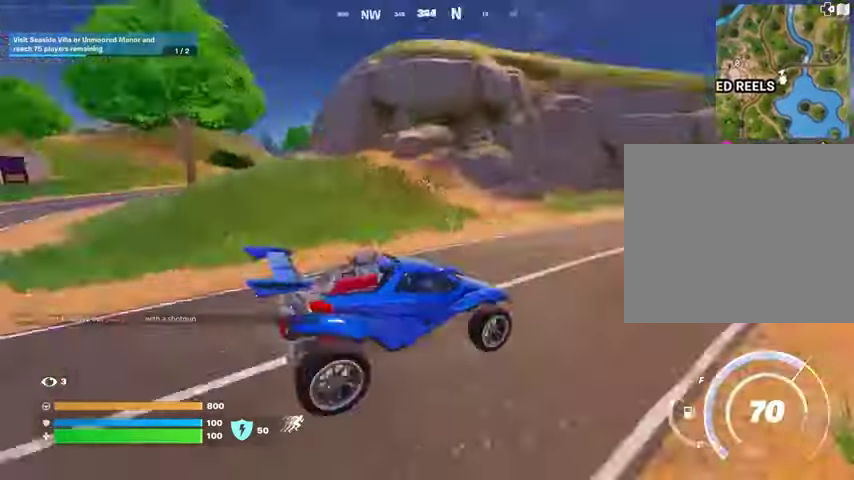
{"buttons": [], "left_stick": "up", "right_stick": "center", "events": [[133, "left_stick", "up"], [167, "right_stick", "center"]]}
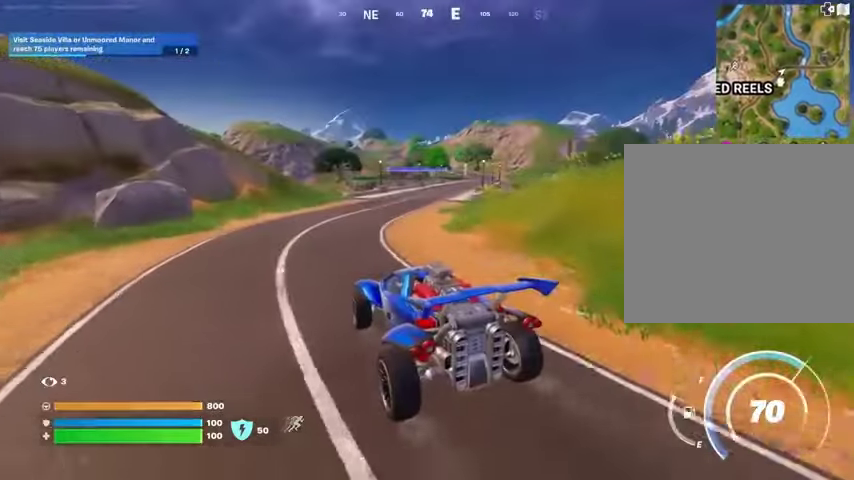
{"buttons": [], "left_stick": "up-right", "right_stick": "center", "events": [[33, "left_stick", "up-right"]]}
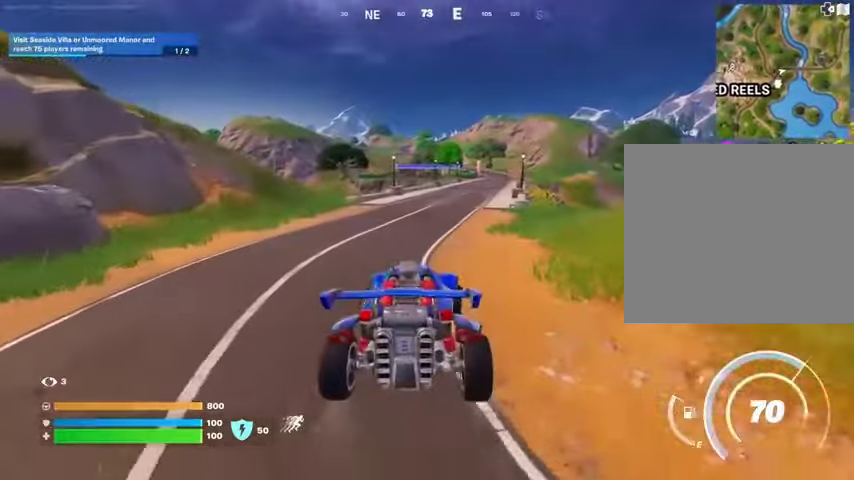
{"buttons": [], "left_stick": "up-right", "right_stick": "center", "events": [[233, "CROSS", "down"], [333, "CROSS", "up"]]}
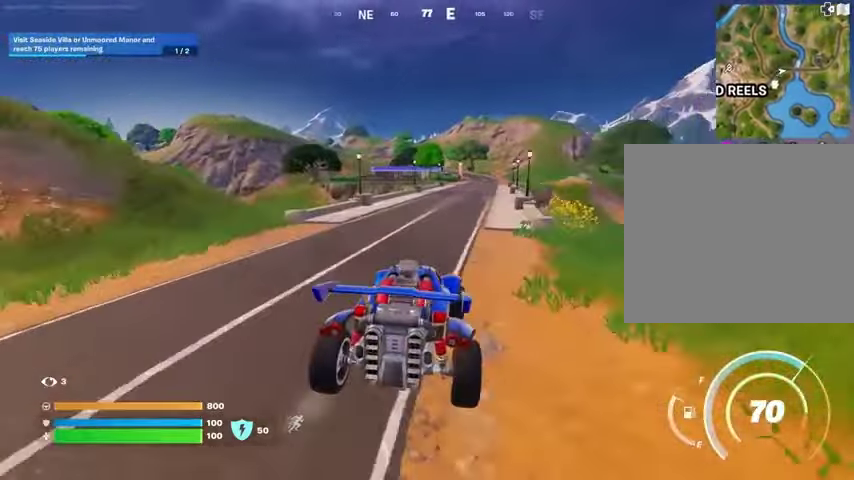
{"buttons": ["L3"], "left_stick": "up-right", "right_stick": "center", "events": [[233, "L3", "down"]]}
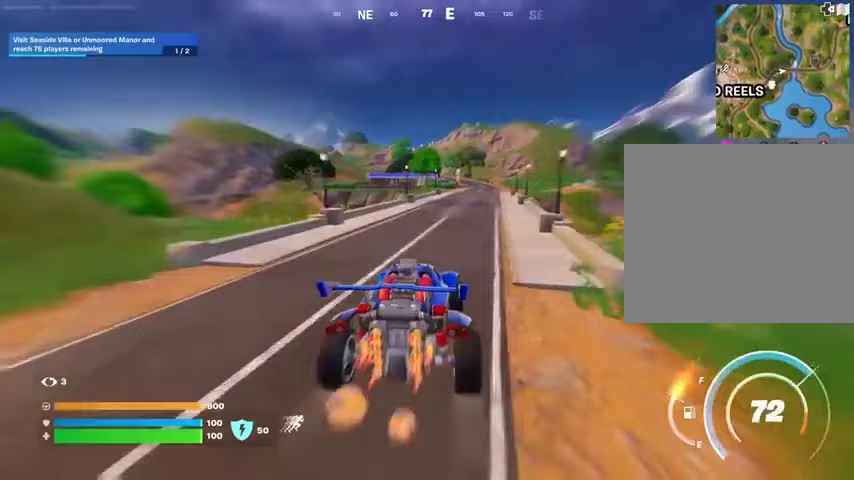
{"buttons": [], "left_stick": "up-right", "right_stick": "center", "events": [[133, "L3", "up"], [400, "TRIANGLE", "down"], [467, "TRIANGLE", "up"]]}
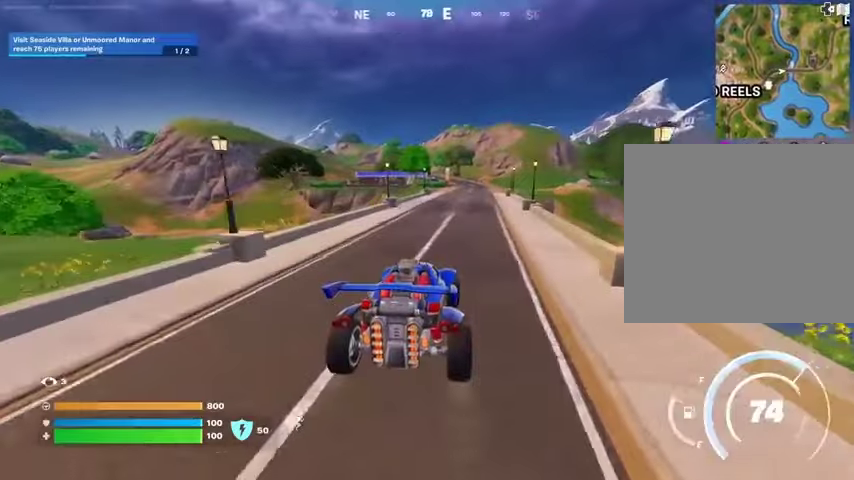
{"buttons": ["L3"], "left_stick": "up", "right_stick": "center", "events": [[267, "left_stick", "up"], [367, "L3", "down"]]}
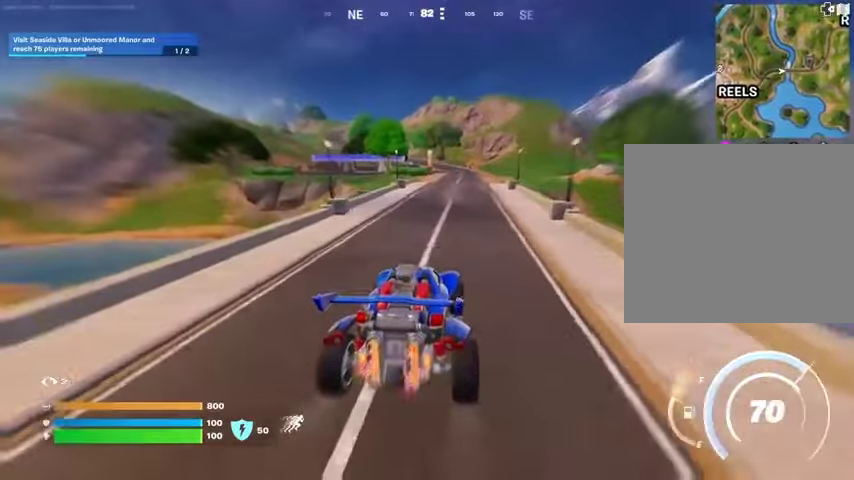
{"buttons": ["L3"], "left_stick": "up-right", "right_stick": "center", "events": [[200, "left_stick", "up-right"], [233, "right_stick", "left"], [300, "right_stick", "center"]]}
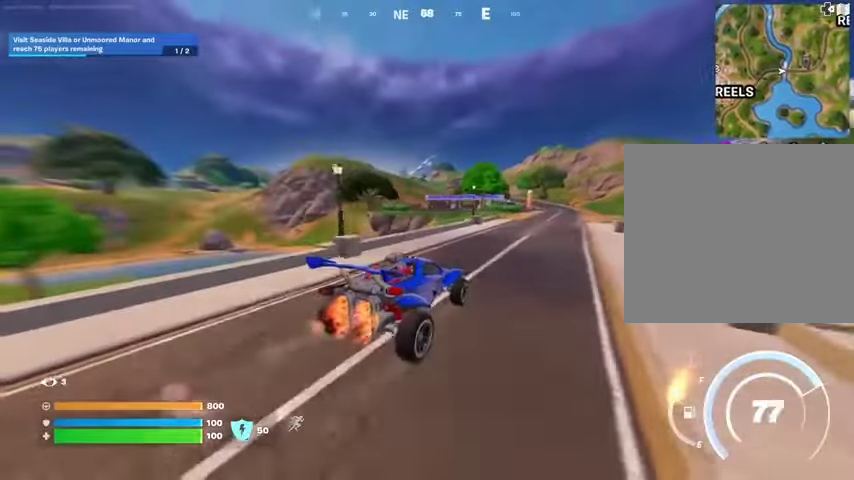
{"buttons": ["L3"], "left_stick": "up-right", "right_stick": "center", "events": []}
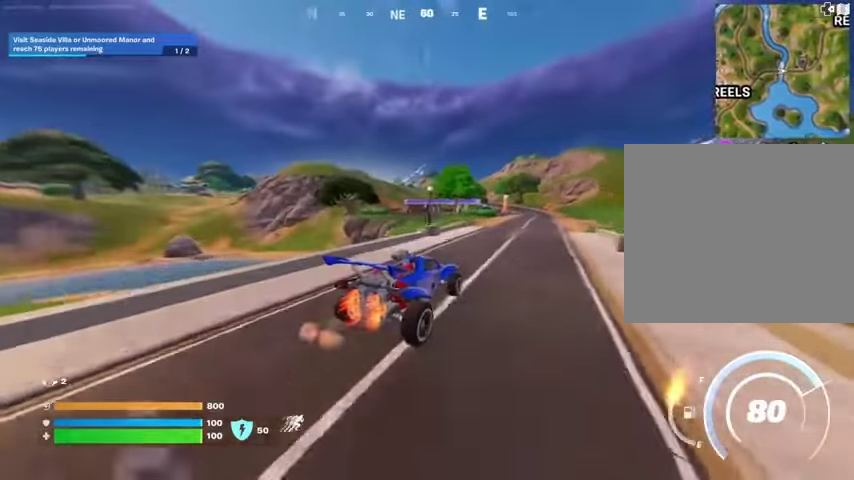
{"buttons": ["L3"], "left_stick": "up-right", "right_stick": "center", "events": []}
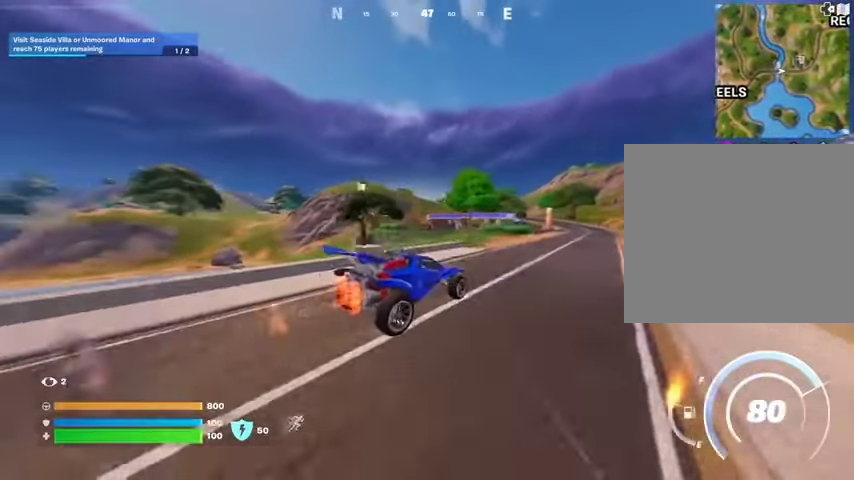
{"buttons": ["L3"], "left_stick": "up-right", "right_stick": "center", "events": []}
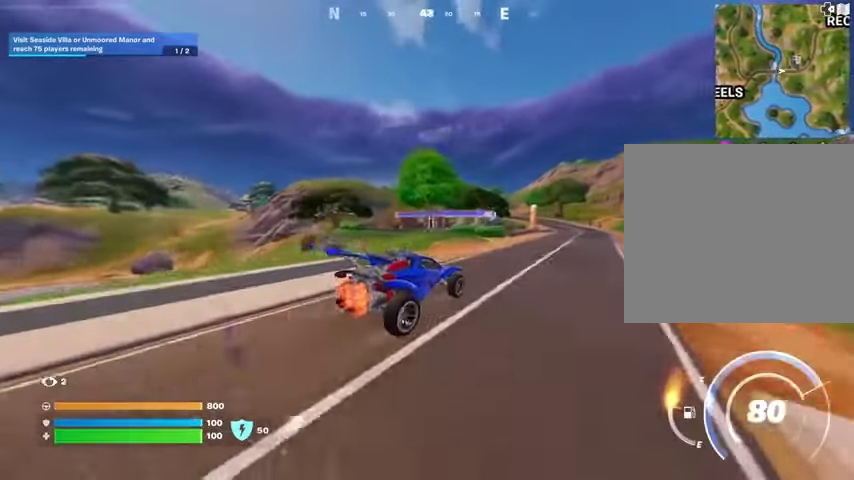
{"buttons": ["SQUARE", "L3"], "left_stick": "up-right", "right_stick": "center", "events": [[300, "SQUARE", "down"]]}
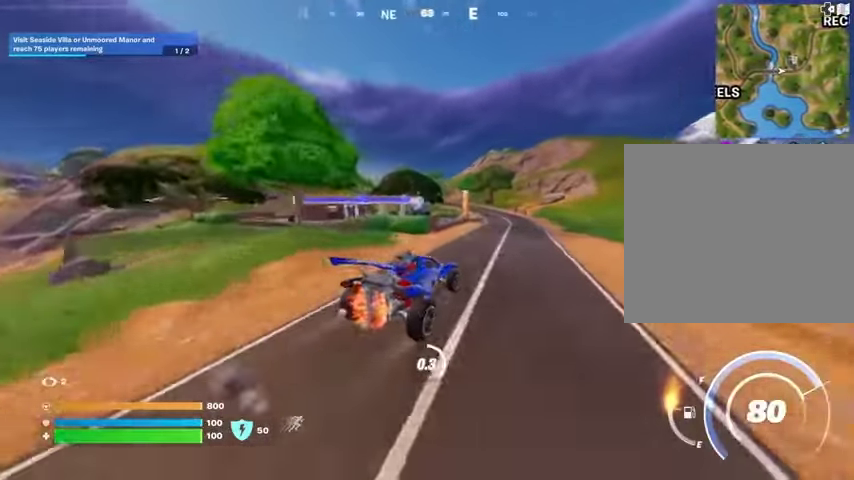
{"buttons": [], "left_stick": "up", "right_stick": "left", "events": [[67, "L3", "up"], [333, "left_stick", "up"], [500, "SQUARE", "up"], [500, "right_stick", "left"]]}
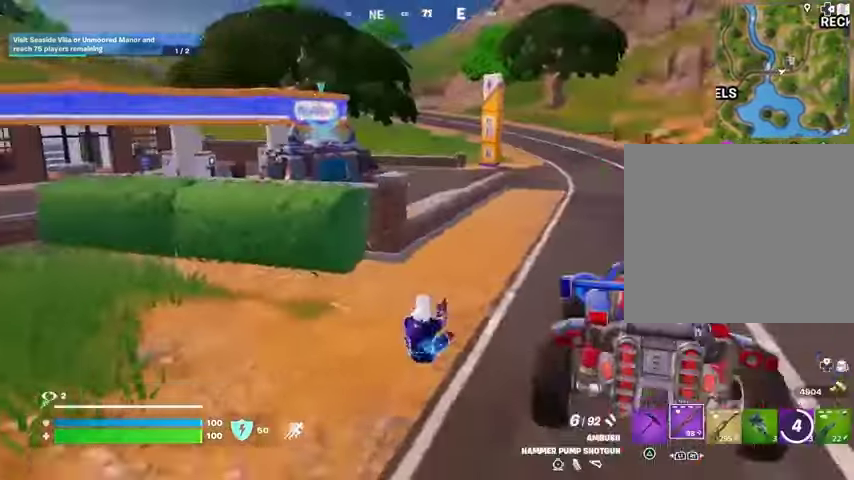
{"buttons": [], "left_stick": "up-left", "right_stick": "right", "events": [[33, "L3", "down"], [67, "R1", "down"], [167, "L3", "up"], [167, "R1", "up"], [167, "right_stick", "center"], [233, "left_stick", "up-left"], [467, "right_stick", "right"]]}
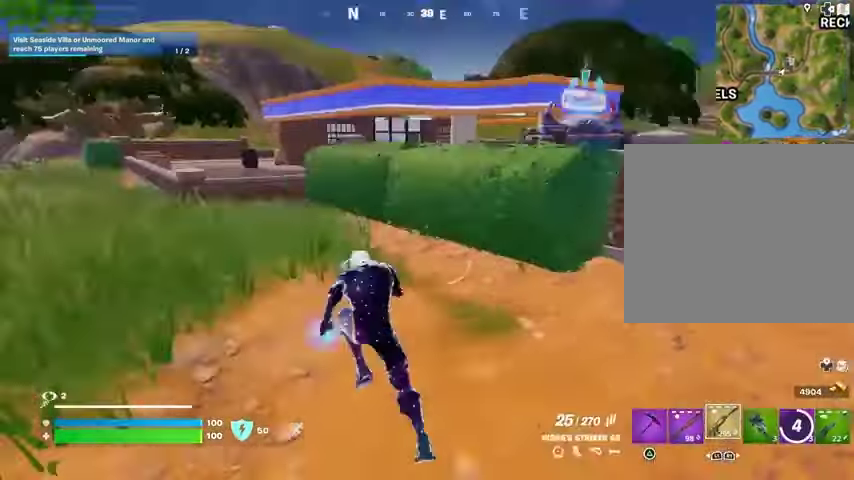
{"buttons": [], "left_stick": "up-left", "right_stick": "center", "events": [[33, "R3", "down"], [100, "R3", "up"], [133, "right_stick", "center"], [233, "R1", "down"], [367, "R1", "up"]]}
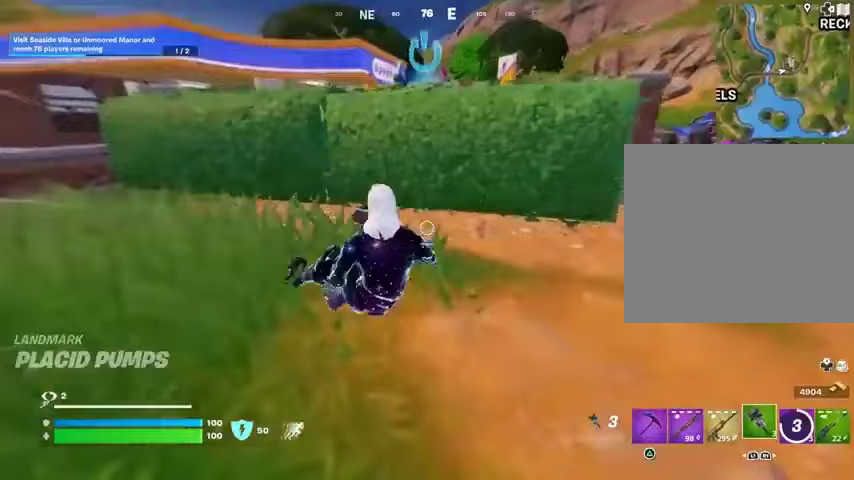
{"buttons": ["R1"], "left_stick": "left", "right_stick": "center", "events": [[300, "CROSS", "down"], [367, "CROSS", "up"], [433, "left_stick", "left"], [500, "R1", "down"]]}
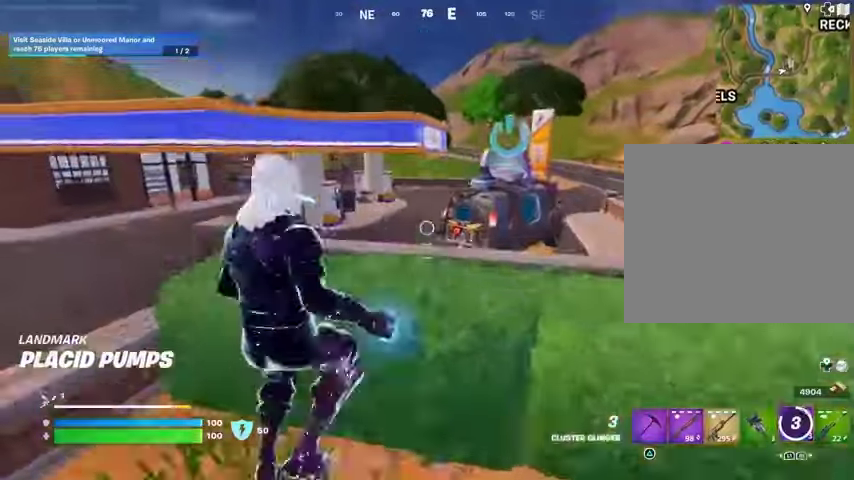
{"buttons": [], "left_stick": "up-left", "right_stick": "left", "events": [[33, "left_stick", "down-left"], [100, "R1", "up"], [233, "left_stick", "left"], [367, "R1", "down"], [400, "right_stick", "left"], [467, "R1", "up"], [467, "left_stick", "up-left"]]}
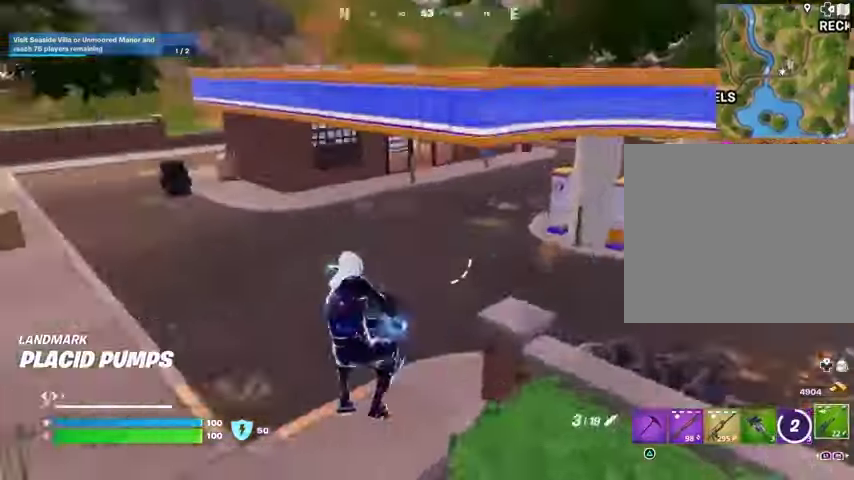
{"buttons": [], "left_stick": "up-left", "right_stick": "right", "events": [[133, "right_stick", "center"], [300, "L3", "down"], [300, "right_stick", "right"], [367, "L3", "up"]]}
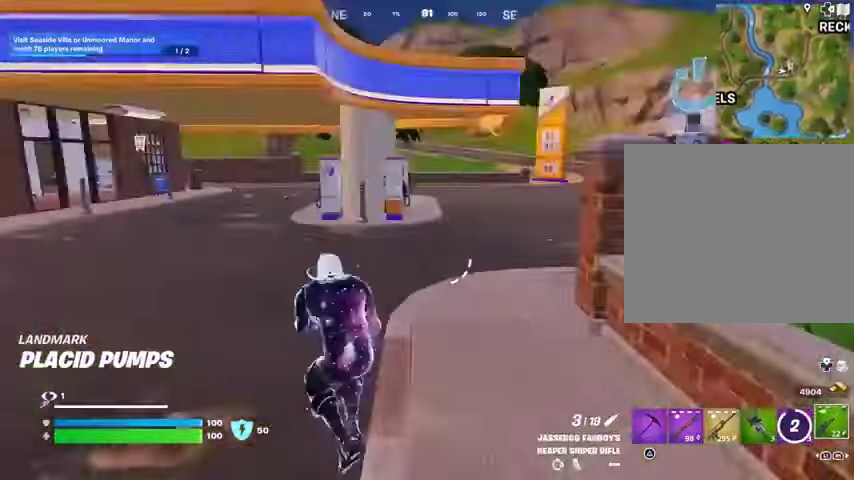
{"buttons": [], "left_stick": "up-right", "right_stick": "center", "events": [[67, "right_stick", "center"], [433, "left_stick", "up-right"]]}
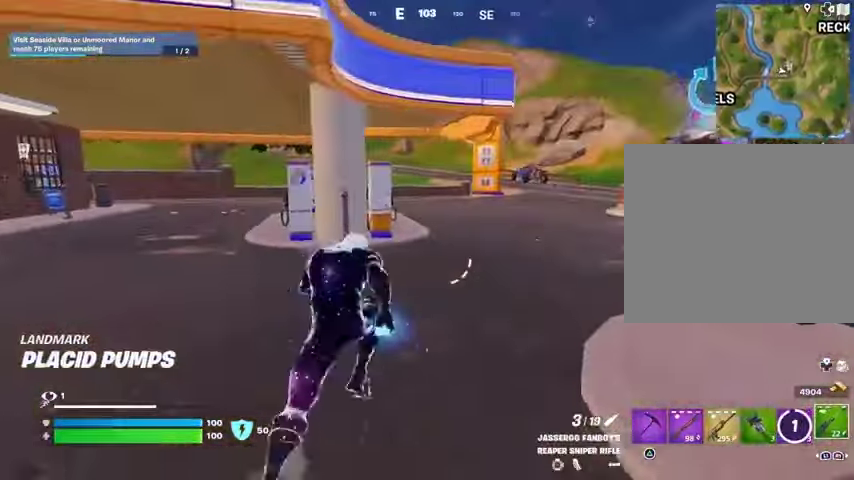
{"buttons": [], "left_stick": "up-left", "right_stick": "left", "events": [[33, "right_stick", "right"], [133, "left_stick", "up-left"], [200, "right_stick", "center"], [367, "right_stick", "left"]]}
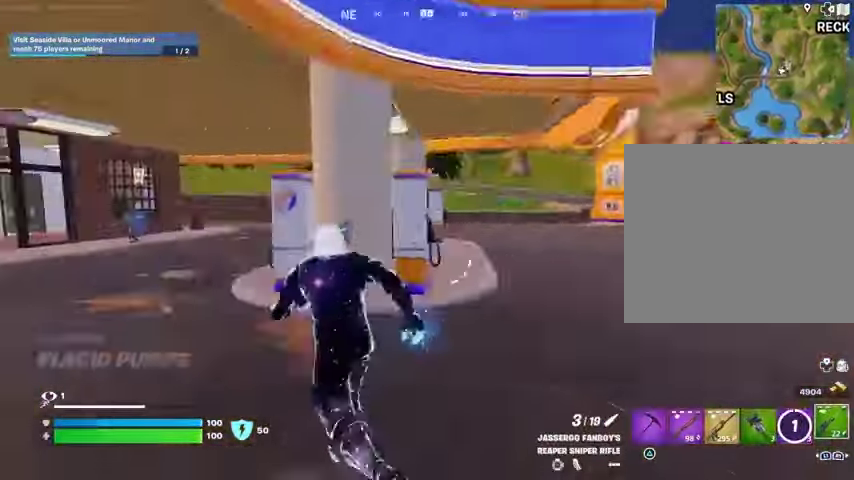
{"buttons": [], "left_stick": "up-left", "right_stick": "center", "events": [[133, "right_stick", "center"]]}
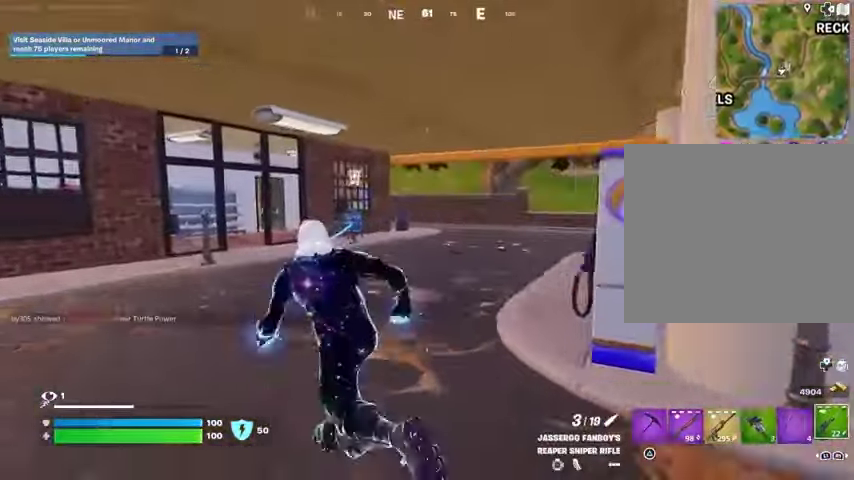
{"buttons": [], "left_stick": "up-left", "right_stick": "center", "events": [[133, "right_stick", "right"], [300, "right_stick", "center"]]}
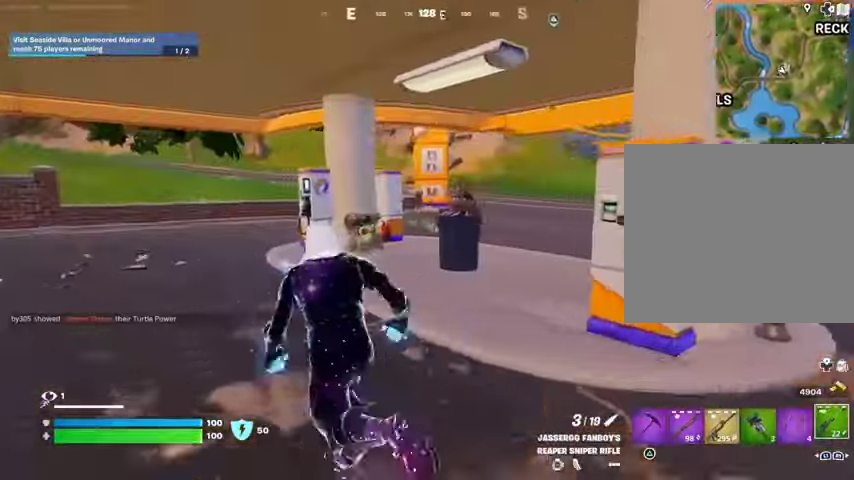
{"buttons": ["L2"], "left_stick": "down", "right_stick": "up", "events": [[100, "right_stick", "right"], [167, "right_stick", "center"], [200, "L2", "down"], [267, "left_stick", "right"], [333, "right_stick", "up-right"], [367, "left_stick", "down"], [467, "right_stick", "up"]]}
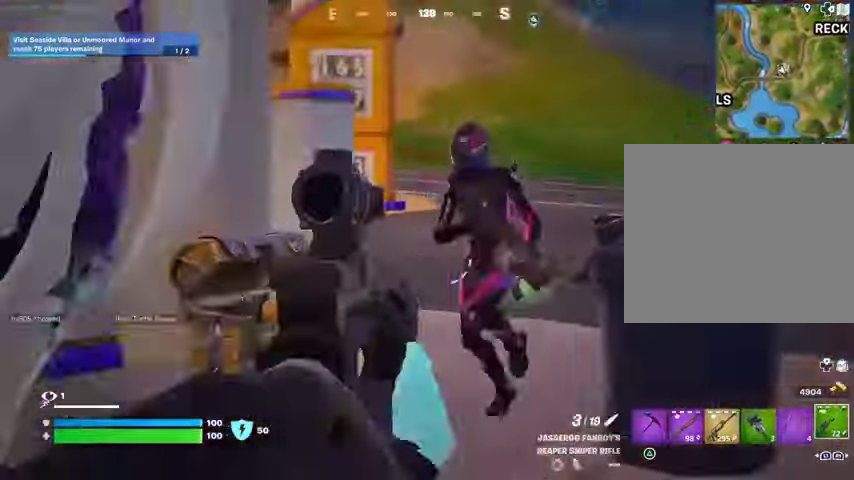
{"buttons": [], "left_stick": "down-right", "right_stick": "center", "events": [[33, "L2", "up"], [67, "left_stick", "down-left"], [200, "R2", "down"], [233, "left_stick", "down"], [267, "R2", "up"], [267, "right_stick", "left"], [333, "left_stick", "down-right"], [367, "R1", "down"], [433, "right_stick", "center"], [467, "R1", "up"]]}
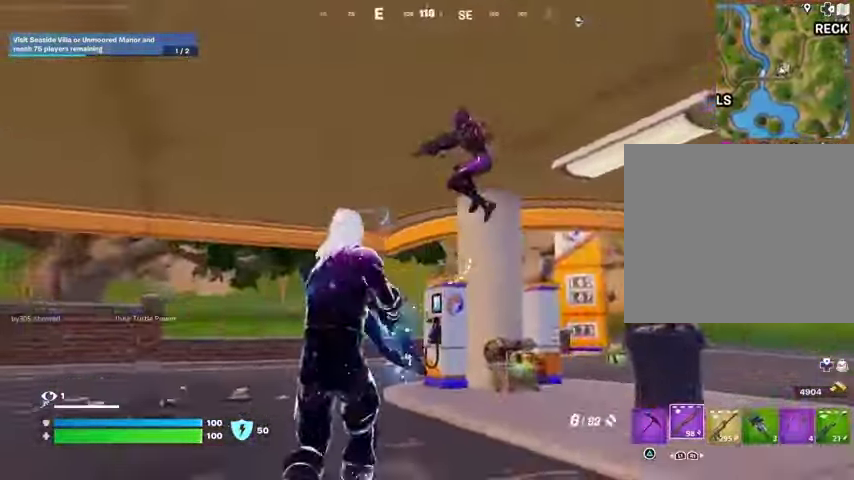
{"buttons": ["R1"], "left_stick": "down", "right_stick": "down-left", "events": [[133, "left_stick", "left"], [133, "right_stick", "up-left"], [333, "R2", "down"], [400, "R2", "up"], [400, "right_stick", "down"], [433, "left_stick", "down"], [500, "R1", "down"], [500, "right_stick", "down-left"]]}
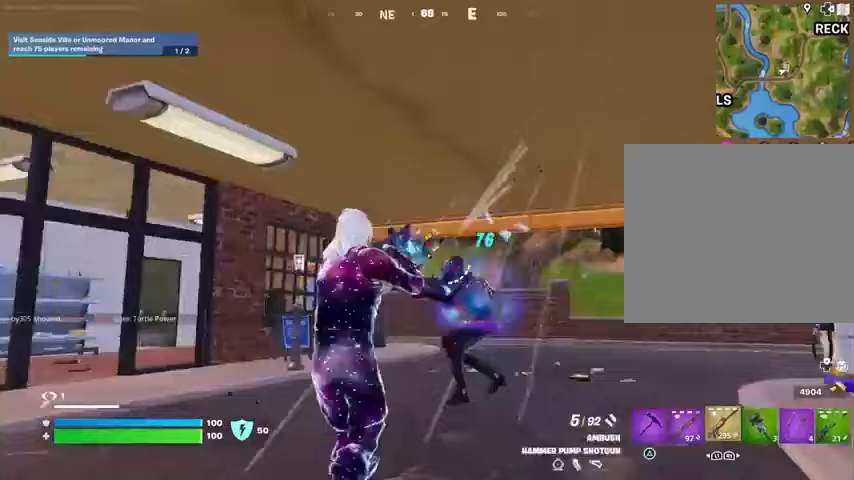
{"buttons": ["R2"], "left_stick": "down-left", "right_stick": "up", "events": [[100, "R1", "up"], [100, "left_stick", "down-right"], [133, "right_stick", "center"], [233, "right_stick", "right"], [300, "right_stick", "down"], [333, "R2", "down"], [367, "left_stick", "down-left"], [367, "right_stick", "left"], [500, "right_stick", "up"]]}
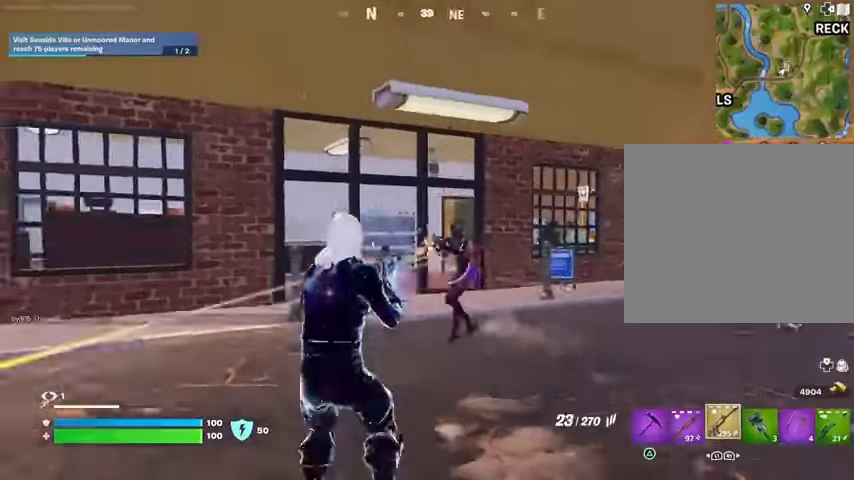
{"buttons": ["R2"], "left_stick": "left", "right_stick": "center", "events": [[33, "right_stick", "center"], [133, "right_stick", "down-right"], [300, "right_stick", "up"], [400, "left_stick", "left"], [433, "right_stick", "center"]]}
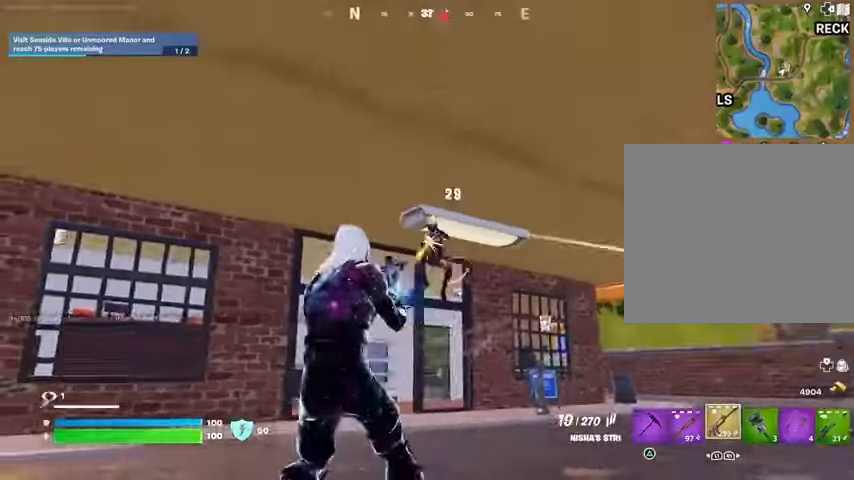
{"buttons": [], "left_stick": "left", "right_stick": "right", "events": [[200, "right_stick", "down"], [300, "L1", "down"], [333, "right_stick", "right"], [367, "L1", "up"], [367, "R2", "up"]]}
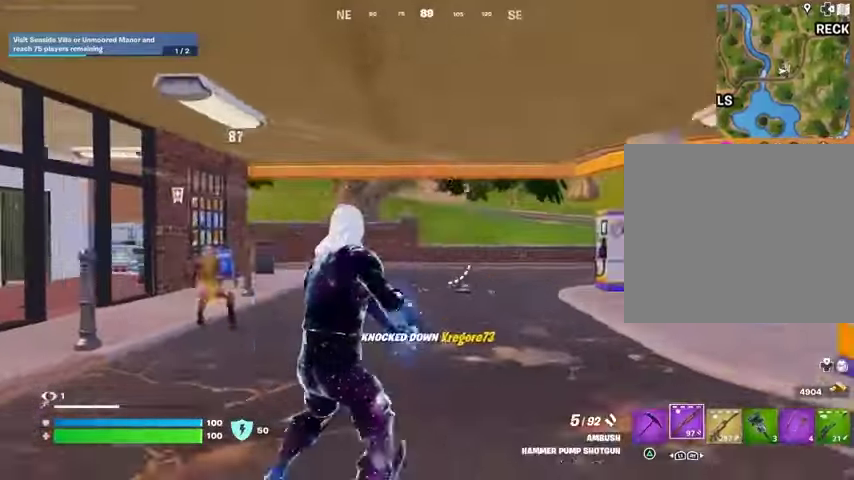
{"buttons": [], "left_stick": "up-left", "right_stick": "center", "events": [[33, "right_stick", "center"], [333, "SQUARE", "down"], [333, "left_stick", "up-left"], [400, "SQUARE", "up"]]}